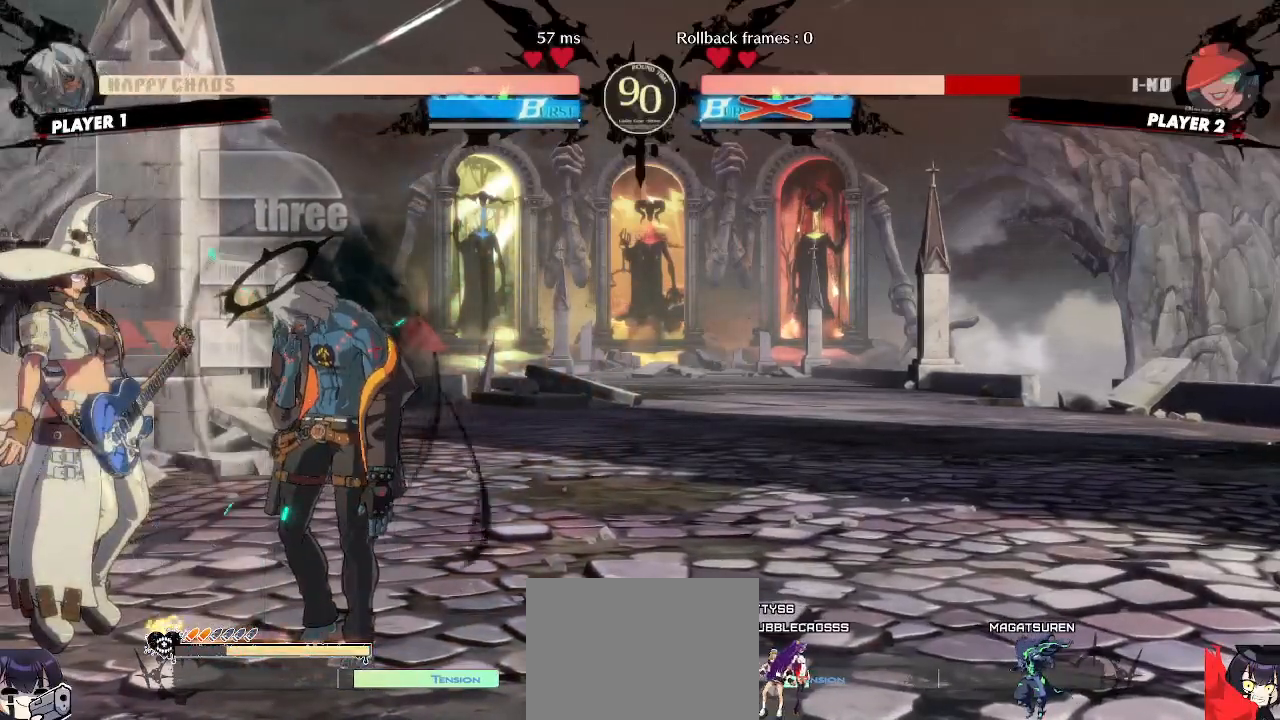
Gameplay with a controller (arcade stick); each line is a JSON object with the inputs held at the frame after it (dt_ms = milliseconds from this image to that frame). "events" lists button and stick changes between this image and that frame as [ms after this image, input, new state], when the widget could be followed in between. Not read: L3 R3 other_buttons.
{"dt_ms": 500, "buttons": []}
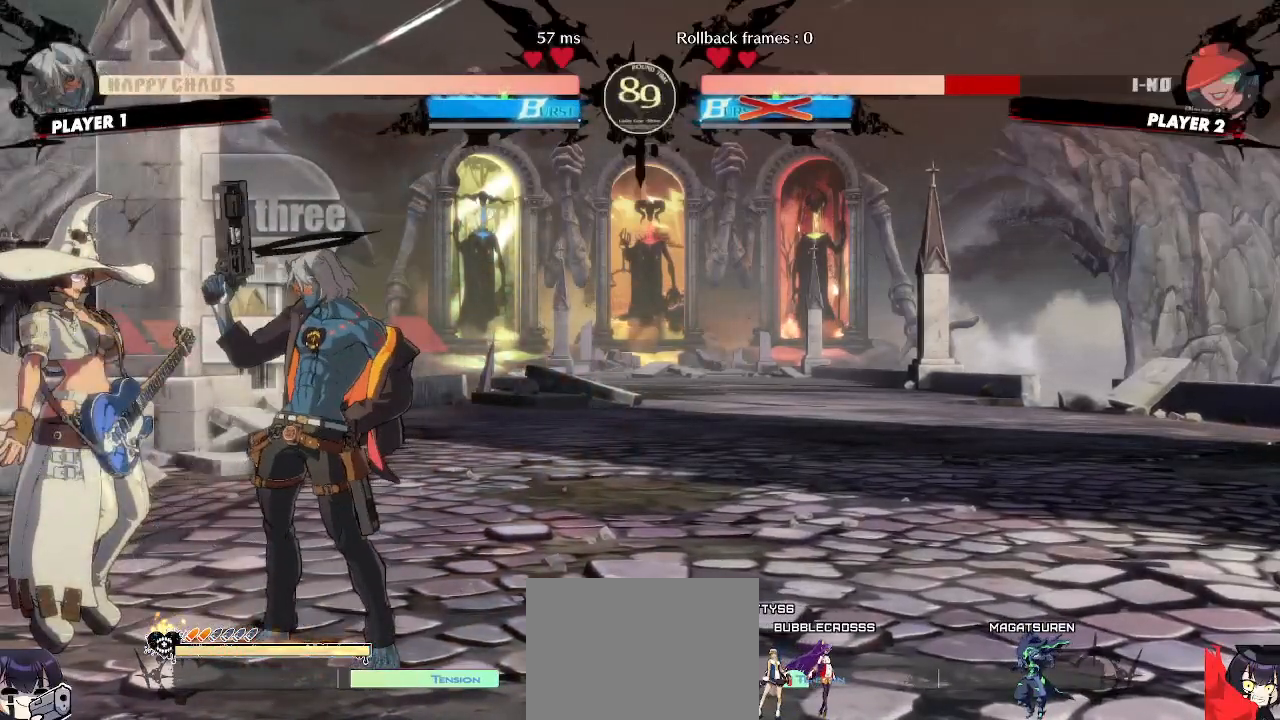
{"dt_ms": 500, "buttons": [], "events": []}
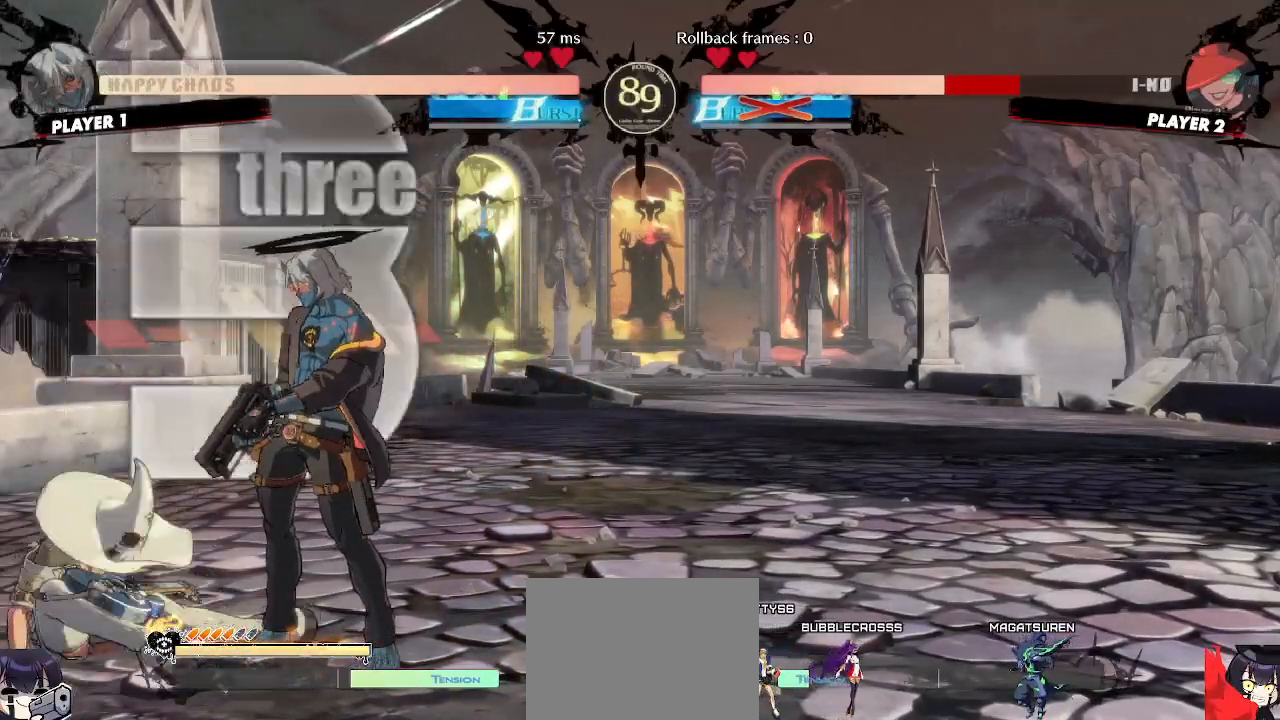
{"dt_ms": 500, "buttons": [], "events": []}
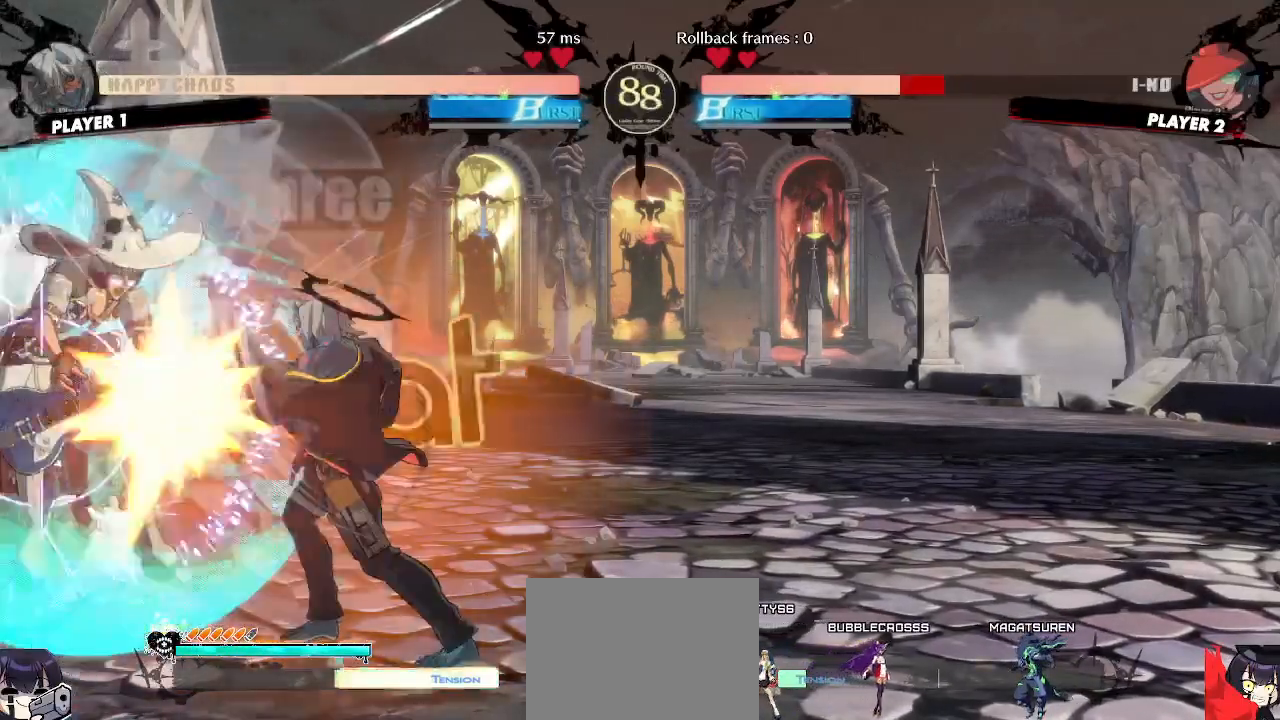
{"dt_ms": 500, "buttons": [], "events": []}
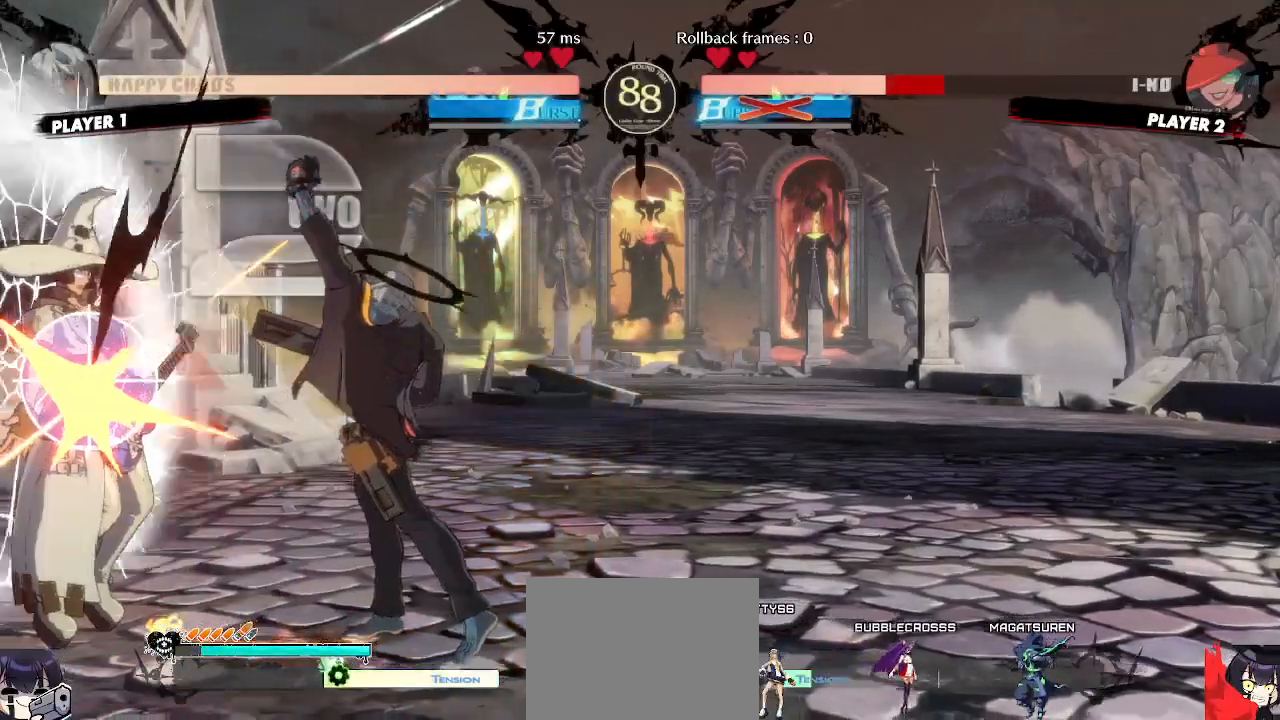
{"dt_ms": 500, "buttons": [], "events": []}
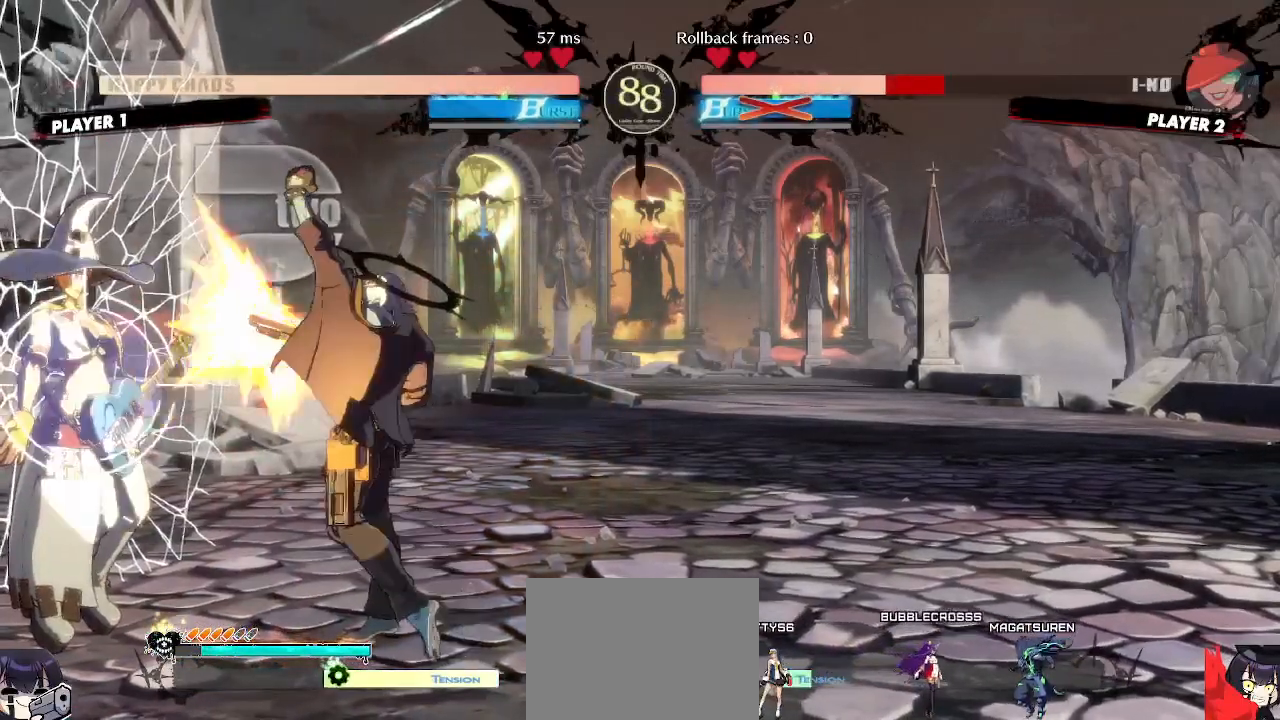
{"dt_ms": 500, "buttons": [], "events": [[217, "DPAD_DOWN", "down"], [267, "DPAD_LEFT", "down"], [300, "DPAD_DOWN", "up"], [333, "DPAD_LEFT", "up"]]}
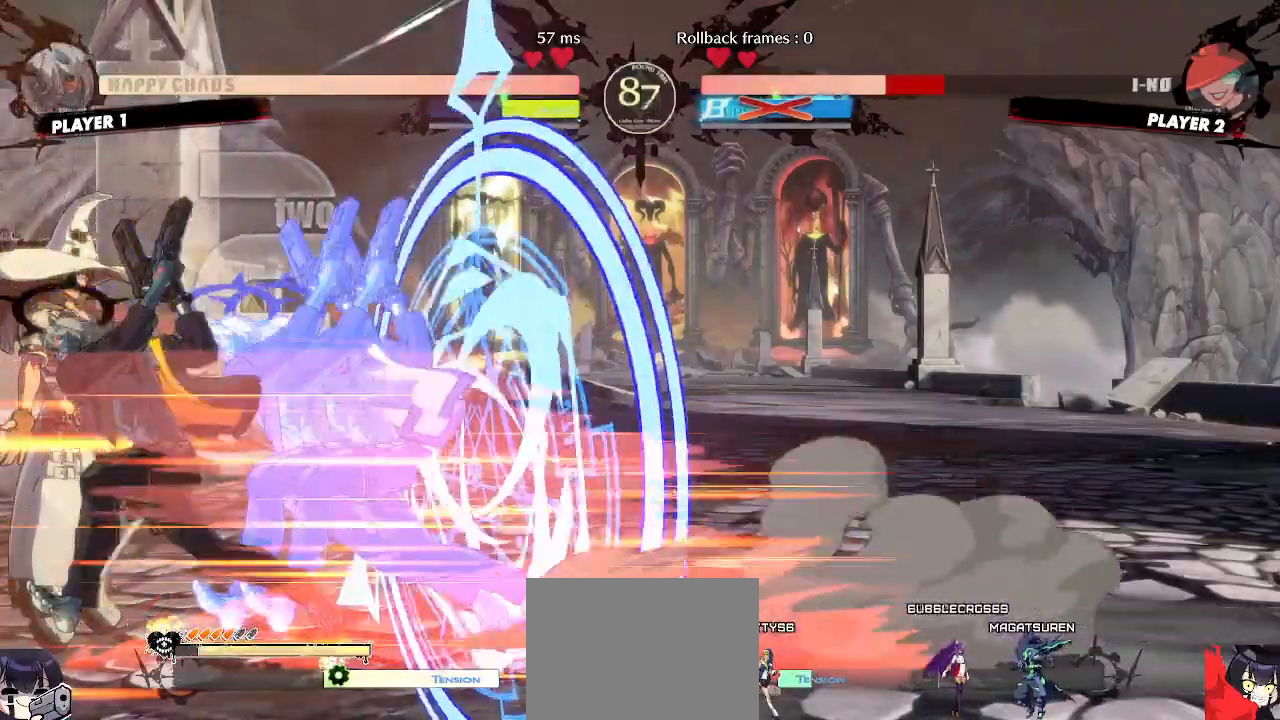
{"dt_ms": 500, "buttons": ["D"], "events": [[117, "D", "down"], [367, "D", "up"], [400, "D", "down"], [417, "D", "up"], [467, "D", "down"]]}
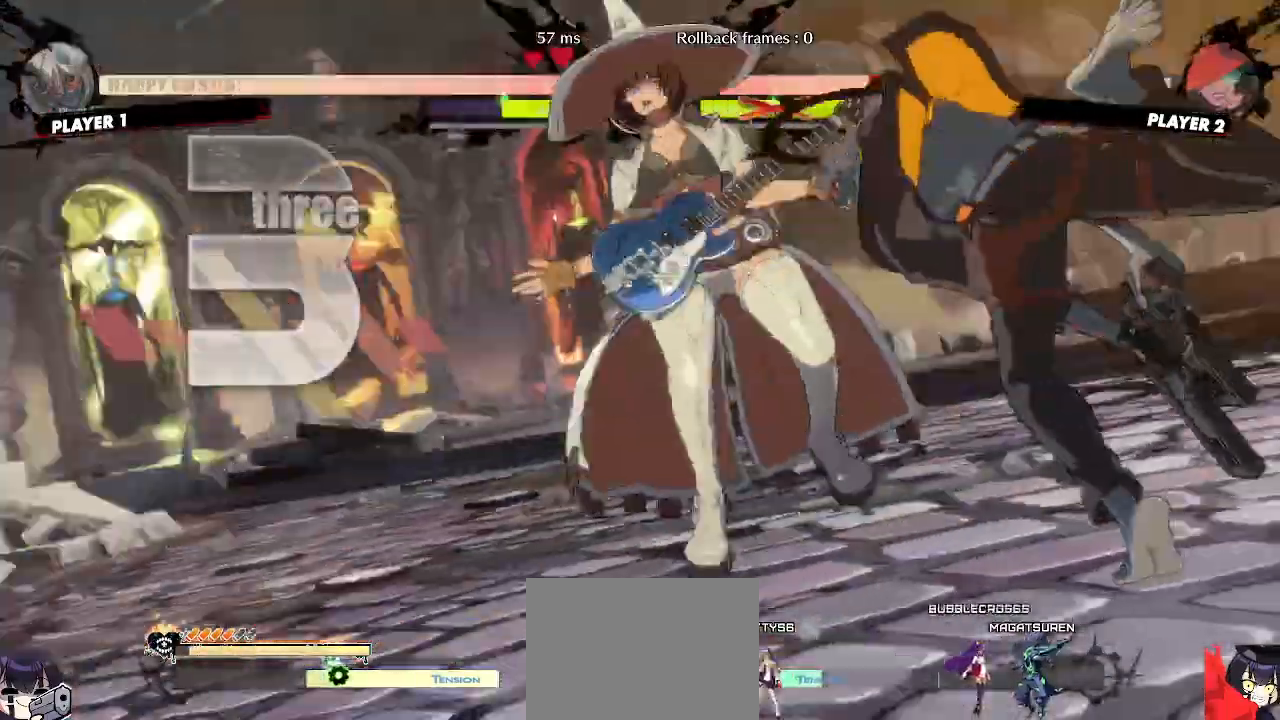
{"dt_ms": 500, "buttons": [], "events": [[217, "D", "up"]]}
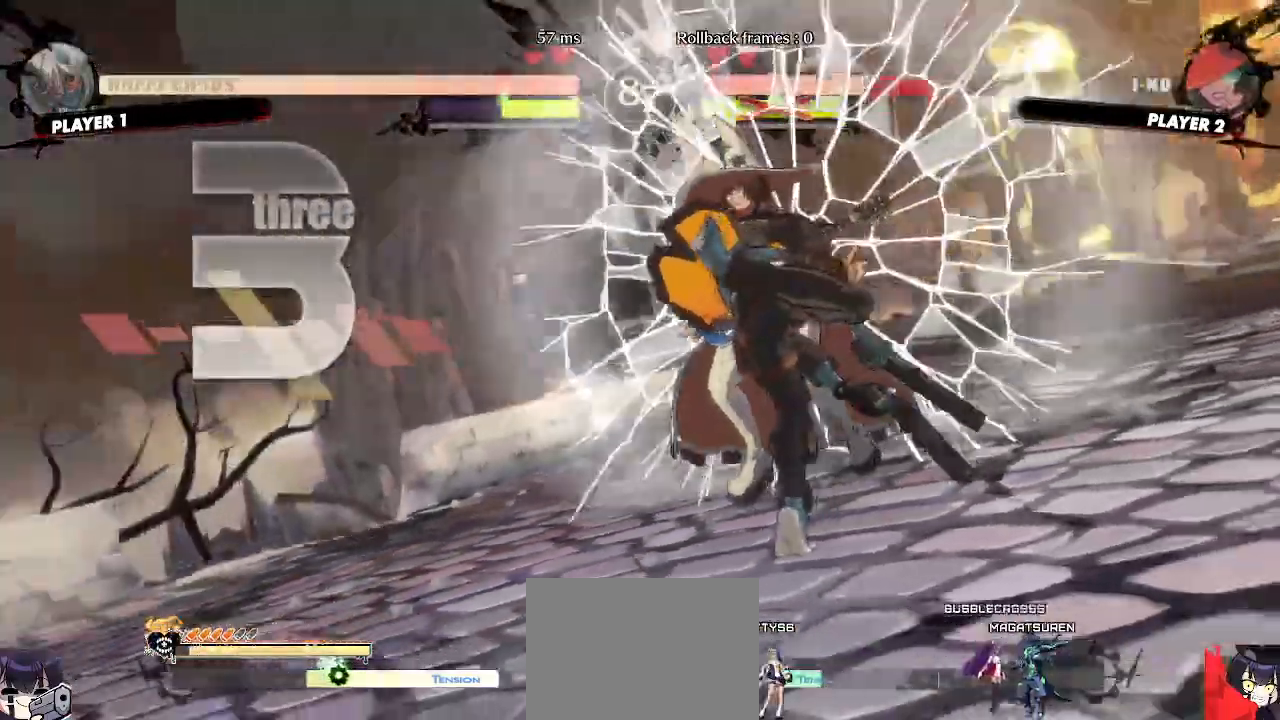
{"dt_ms": 500, "buttons": [], "events": []}
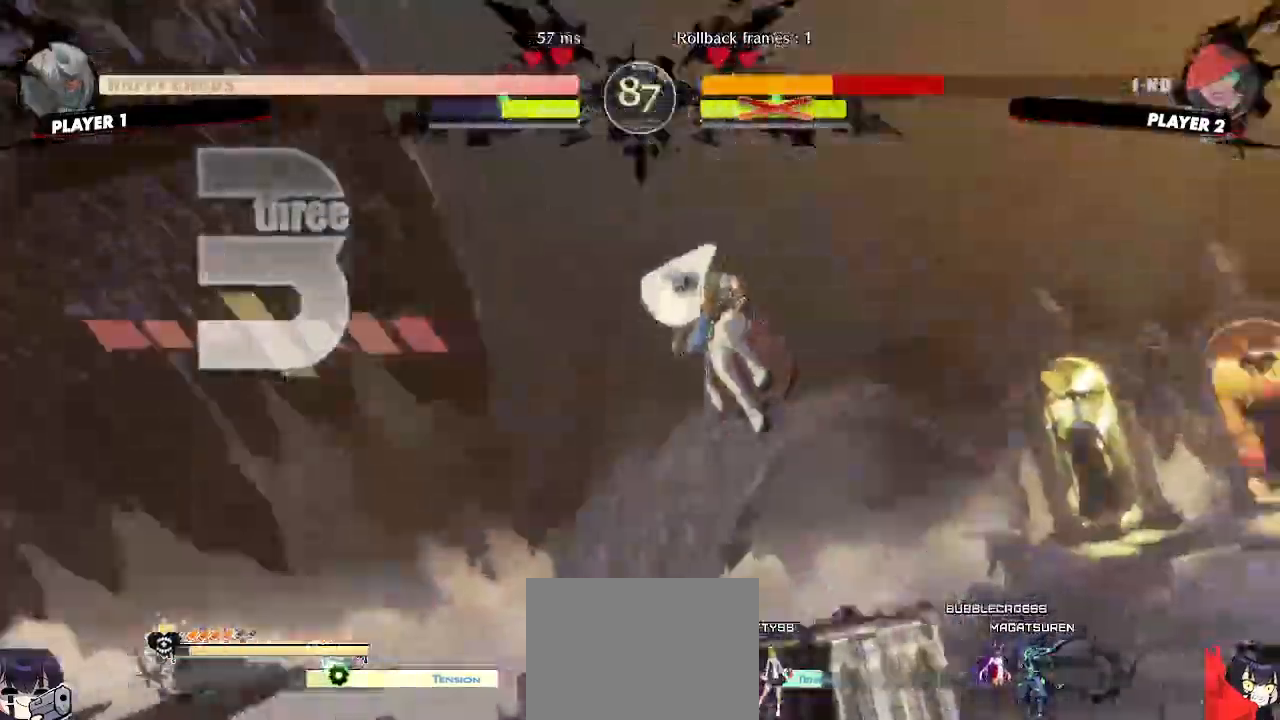
{"dt_ms": 500, "buttons": ["DPAD_UP", "DPAD_LEFT"], "events": [[433, "DPAD_LEFT", "down"], [450, "DPAD_UP", "down"]]}
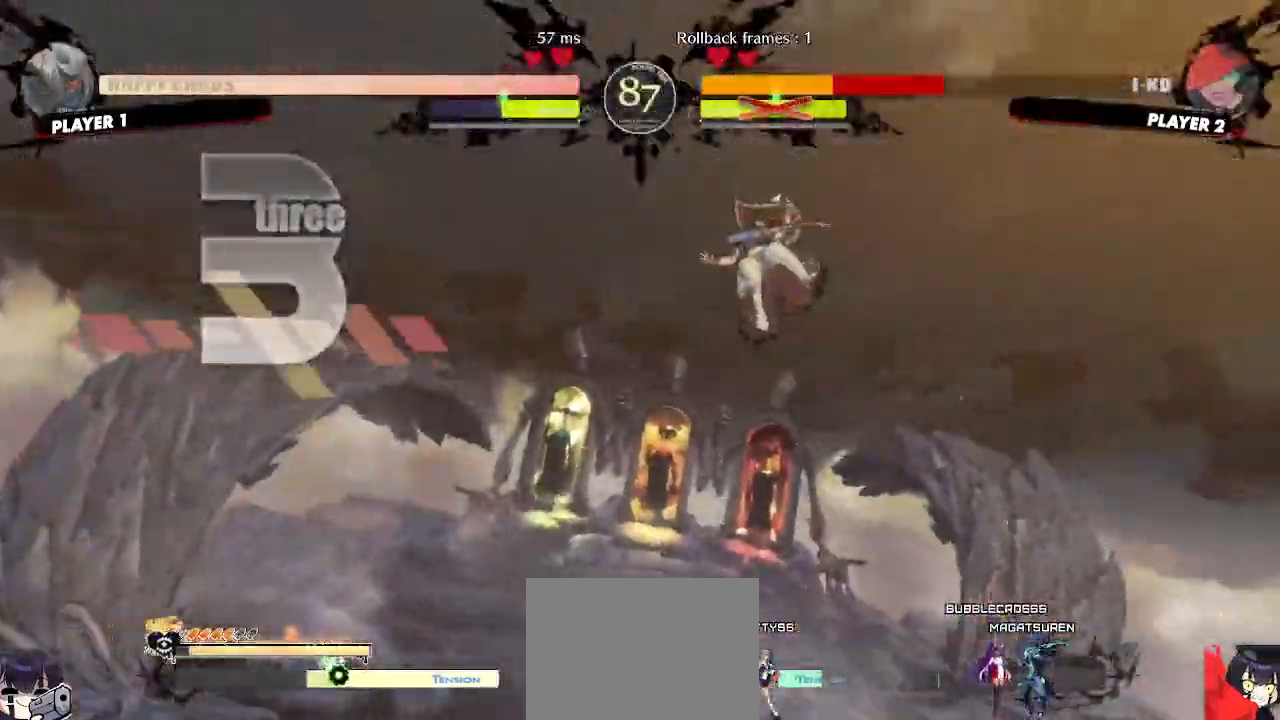
{"dt_ms": 500, "buttons": ["DPAD_UP", "DPAD_LEFT"], "events": []}
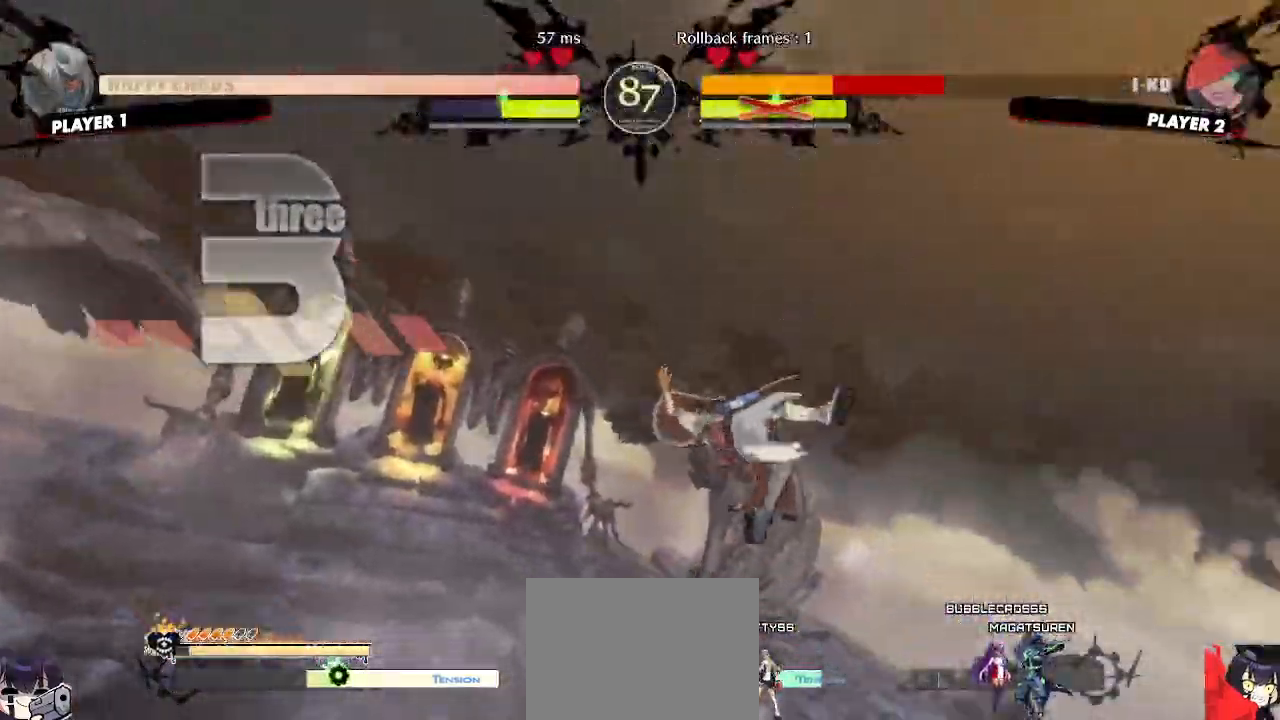
{"dt_ms": 500, "buttons": ["DPAD_UP", "DPAD_LEFT"], "events": [[217, "DPAD_LEFT", "up"], [250, "DPAD_UP", "up"], [483, "DPAD_UP", "down"], [500, "DPAD_LEFT", "down"]]}
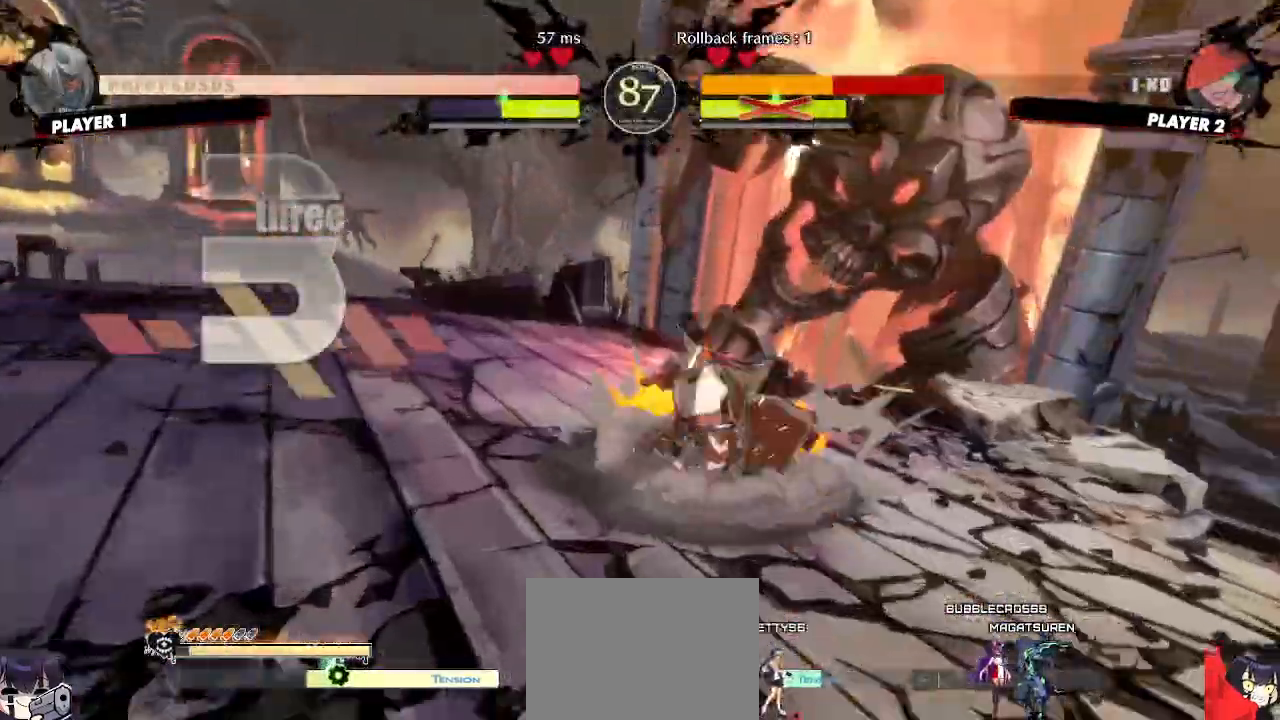
{"dt_ms": 500, "buttons": ["DPAD_UP", "DPAD_LEFT"], "events": []}
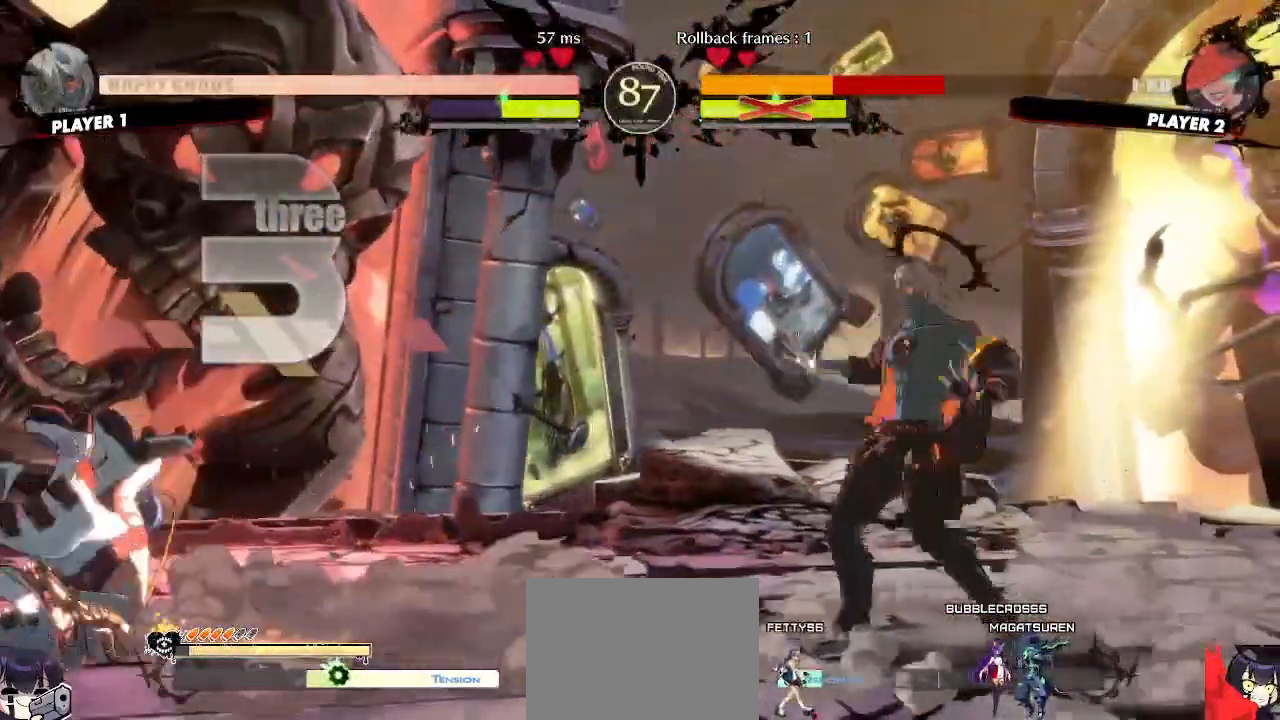
{"dt_ms": 500, "buttons": ["DPAD_UP", "DPAD_LEFT"], "events": []}
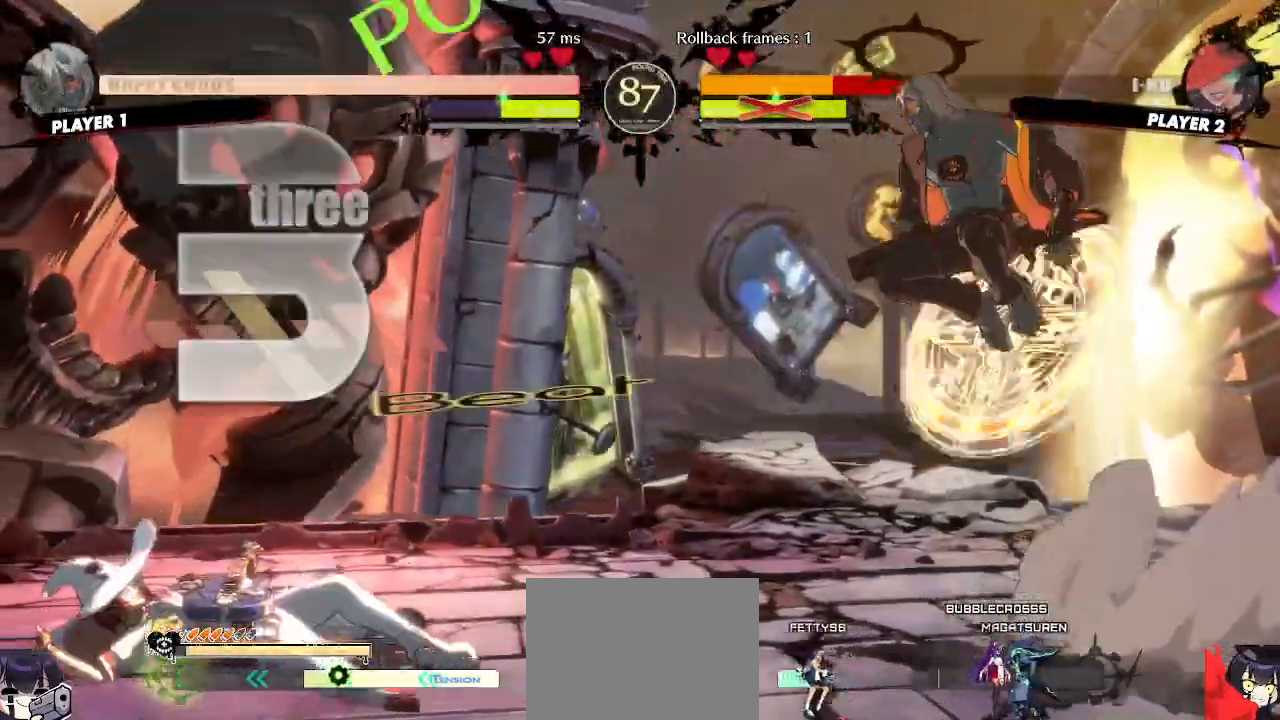
{"dt_ms": 500, "buttons": [], "events": [[117, "DPAD_UP", "up"], [200, "DPAD_DOWN", "down"], [333, "DPAD_LEFT", "up"], [350, "DPAD_DOWN", "up"]]}
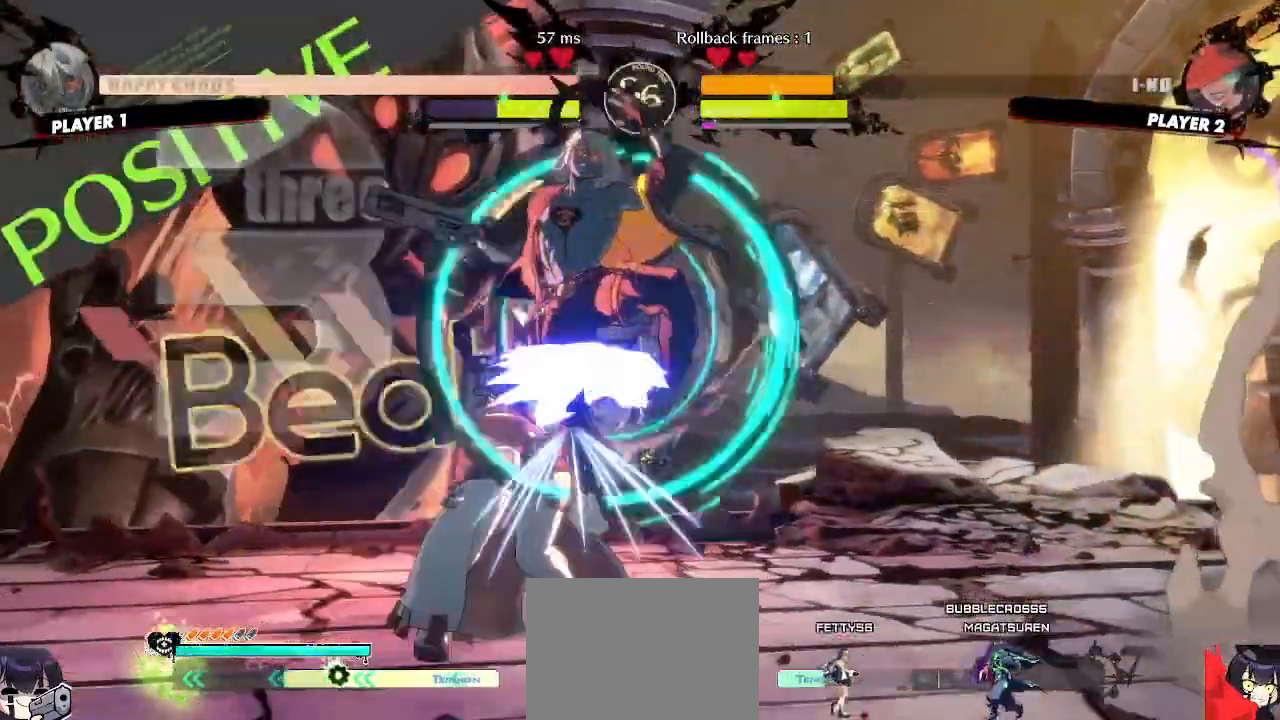
{"dt_ms": 500, "buttons": ["DPAD_DOWN"], "events": [[433, "DPAD_DOWN", "down"]]}
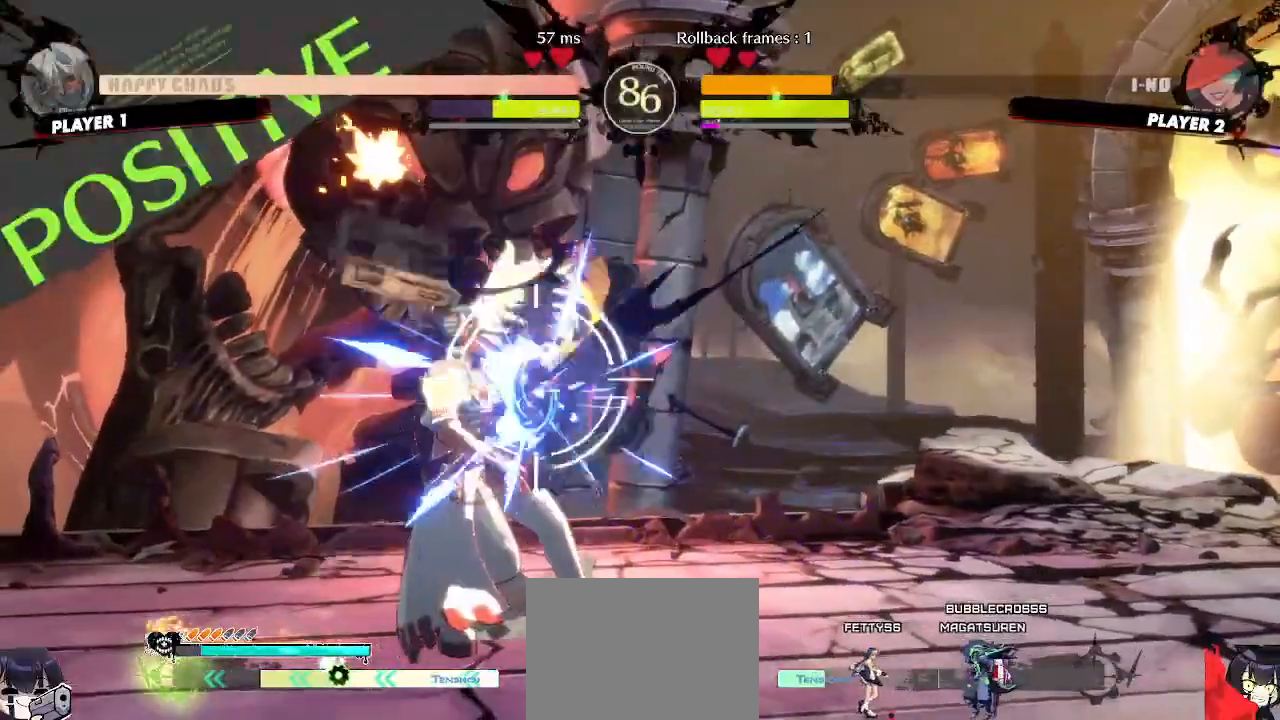
{"dt_ms": 500, "buttons": [], "events": [[167, "DPAD_DOWN", "up"]]}
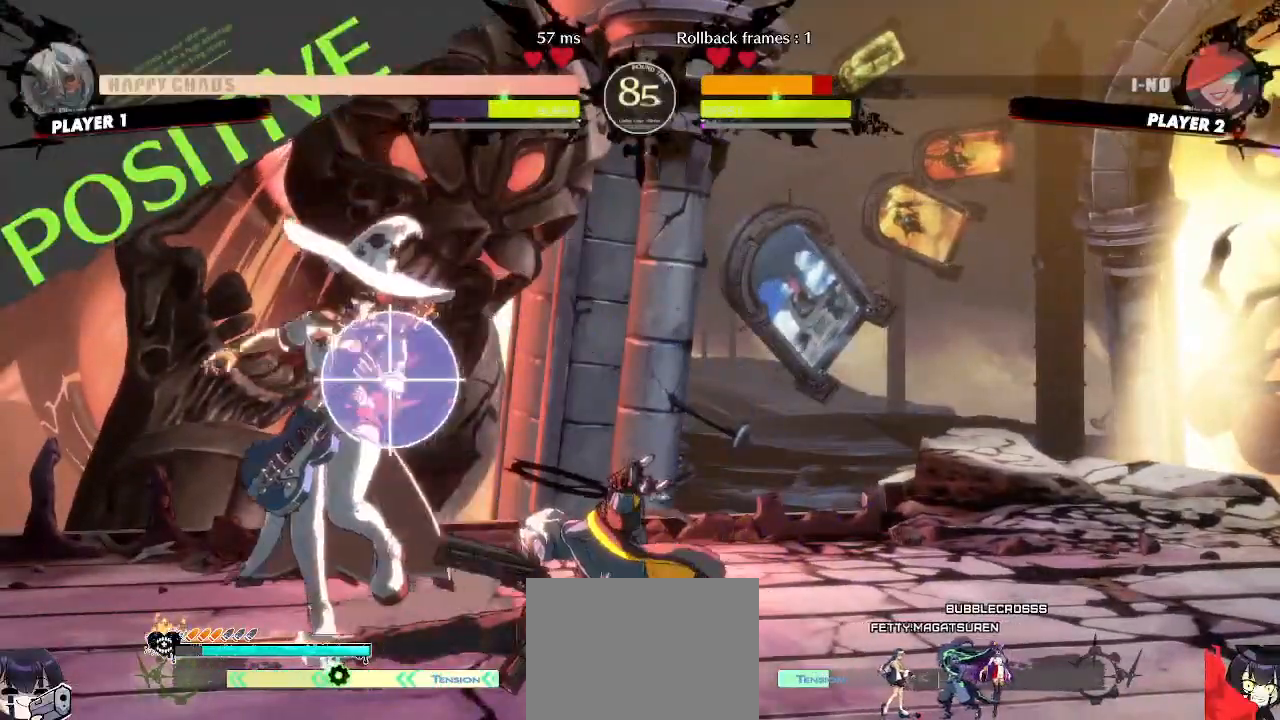
{"dt_ms": 500, "buttons": ["DPAD_LEFT"], "events": [[383, "DPAD_LEFT", "down"]]}
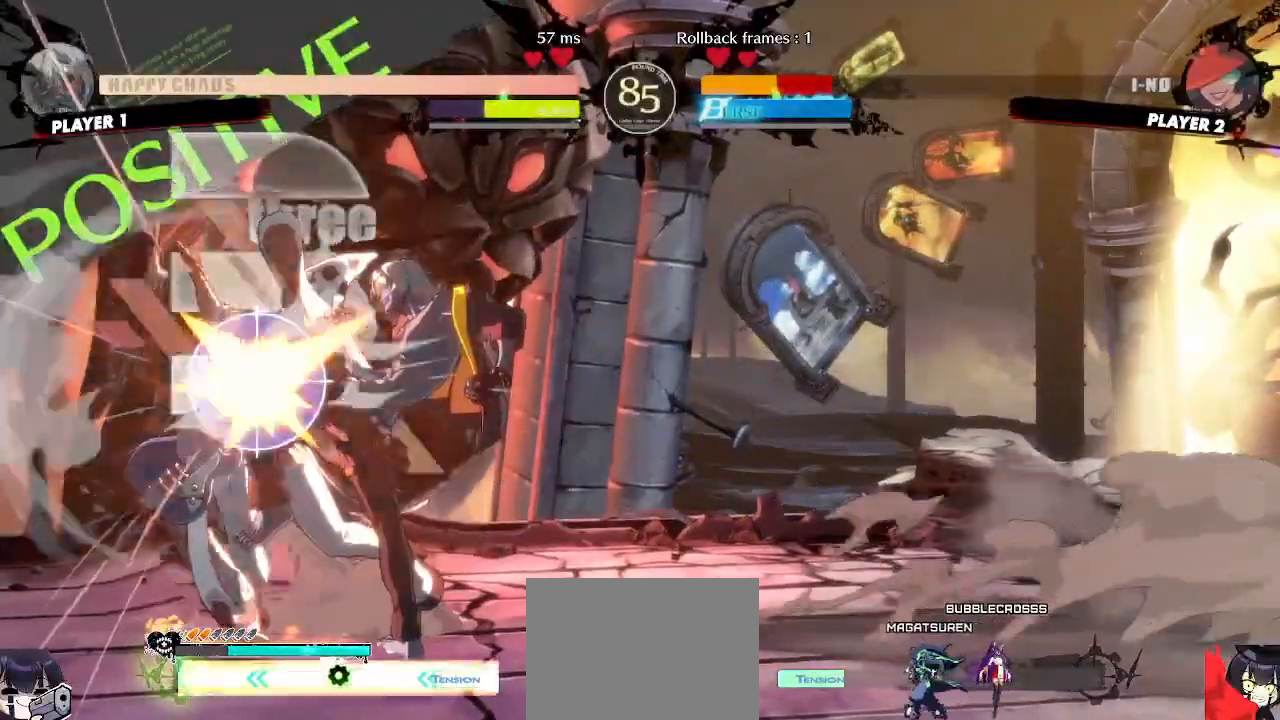
{"dt_ms": 500, "buttons": ["DPAD_DOWN", "DPAD_LEFT"]}
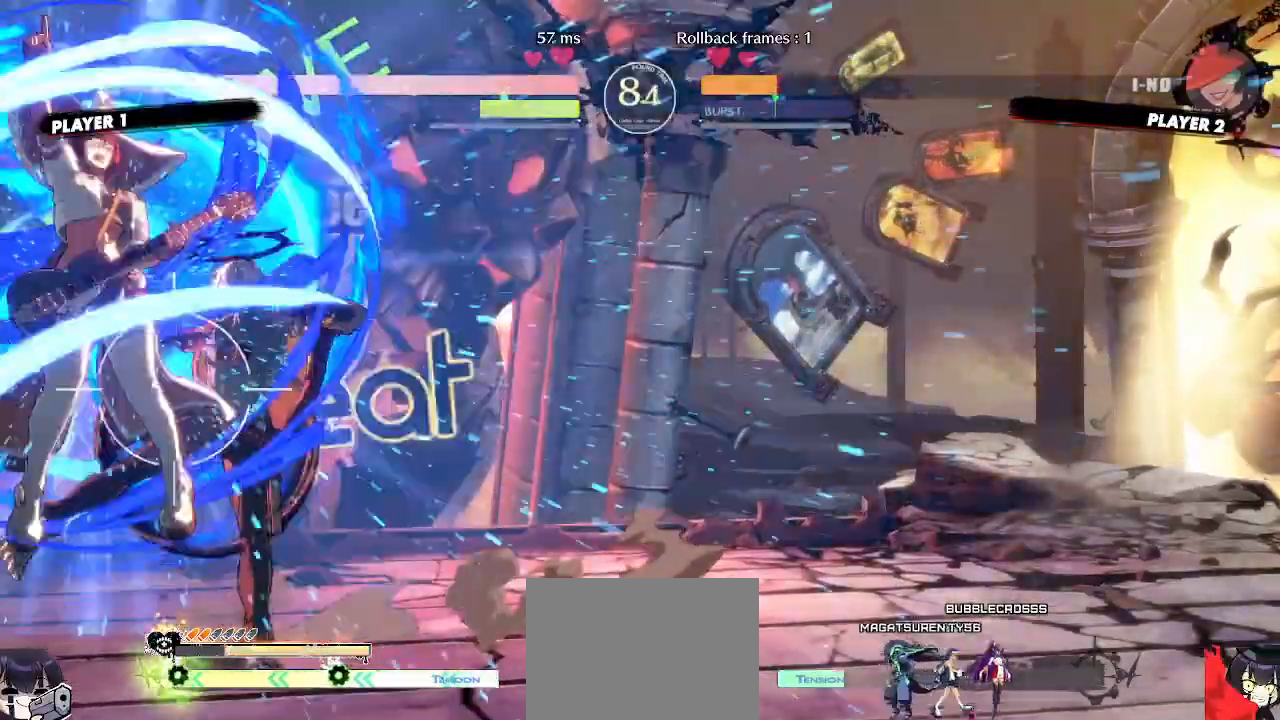
{"dt_ms": 500, "buttons": ["DPAD_RIGHT"], "events": [[33, "DPAD_DOWN", "up"], [83, "DPAD_LEFT", "up"], [250, "DPAD_RIGHT", "down"]]}
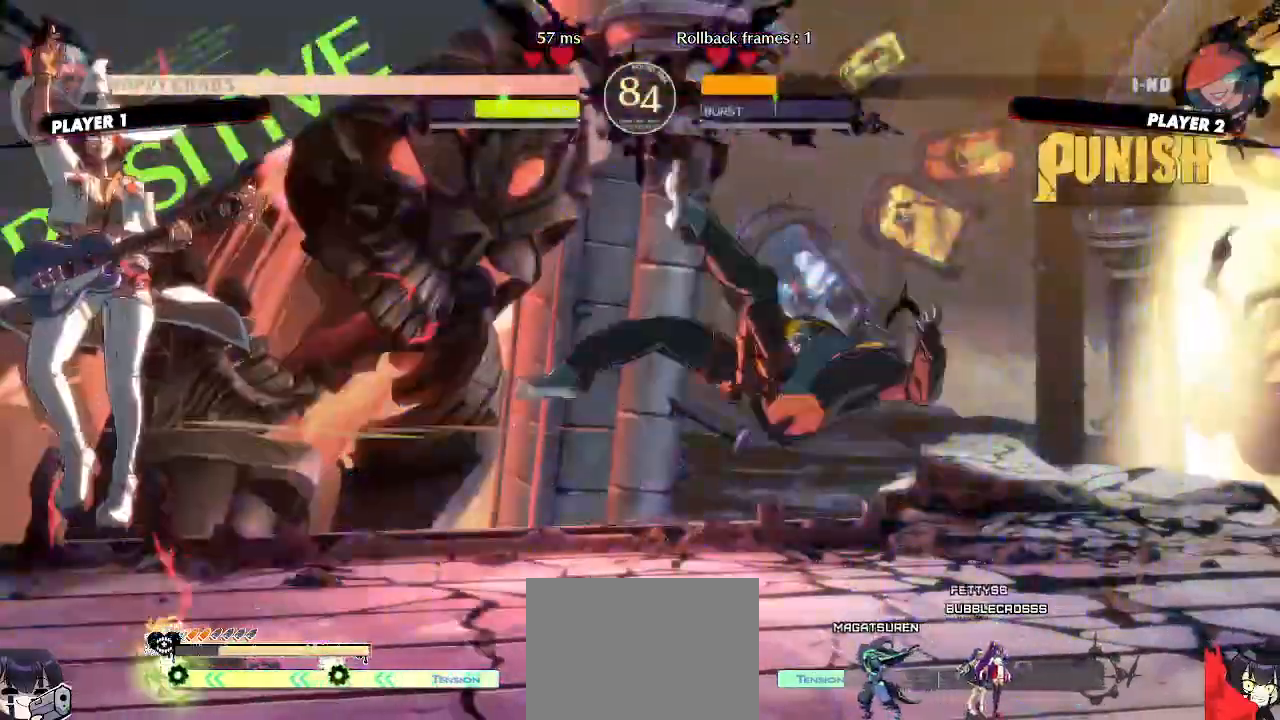
{"dt_ms": 500, "buttons": ["DPAD_LEFT"], "events": [[150, "DPAD_RIGHT", "up"], [483, "DPAD_LEFT", "down"]]}
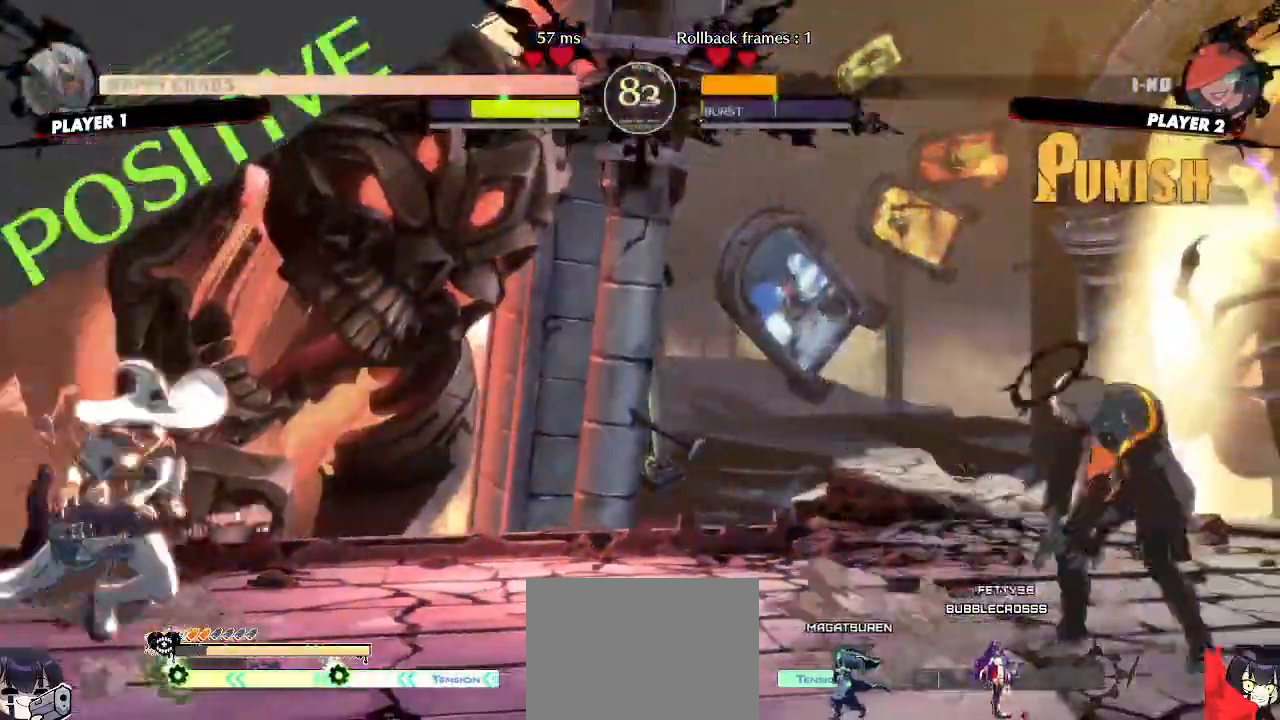
{"dt_ms": 500, "buttons": ["DPAD_LEFT"], "events": []}
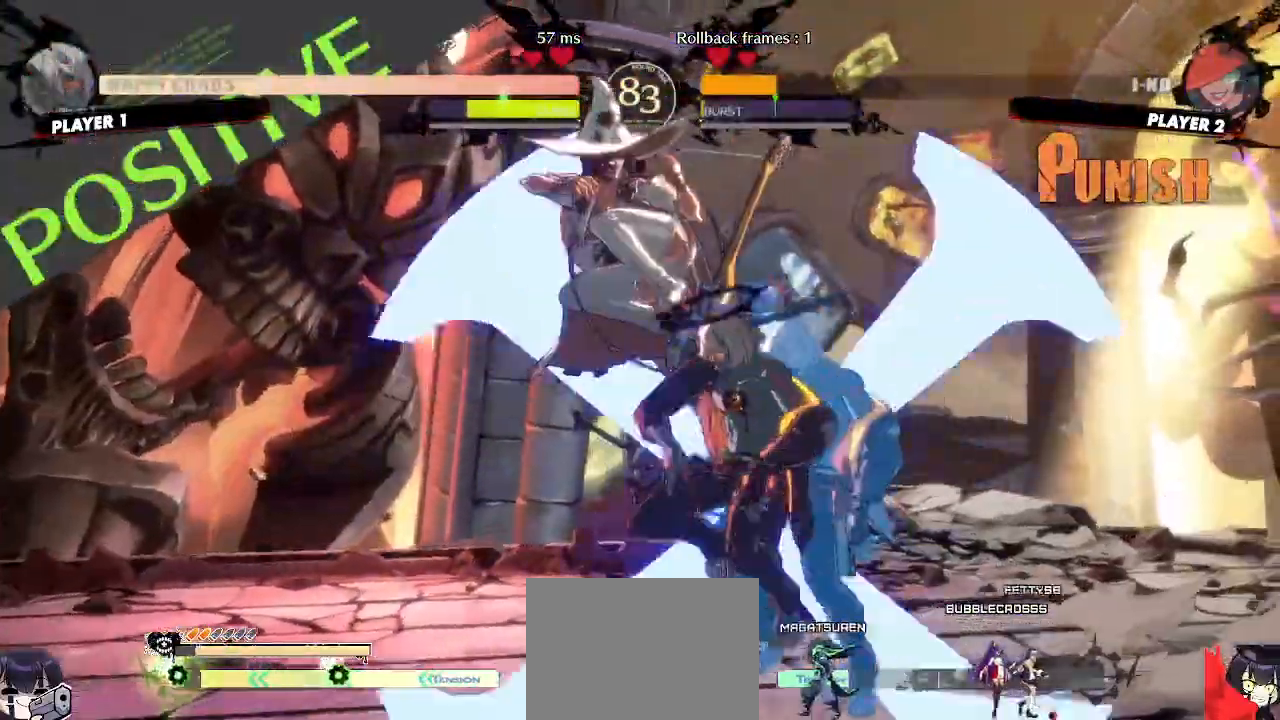
{"dt_ms": 500, "buttons": [], "events": [[33, "DPAD_LEFT", "up"]]}
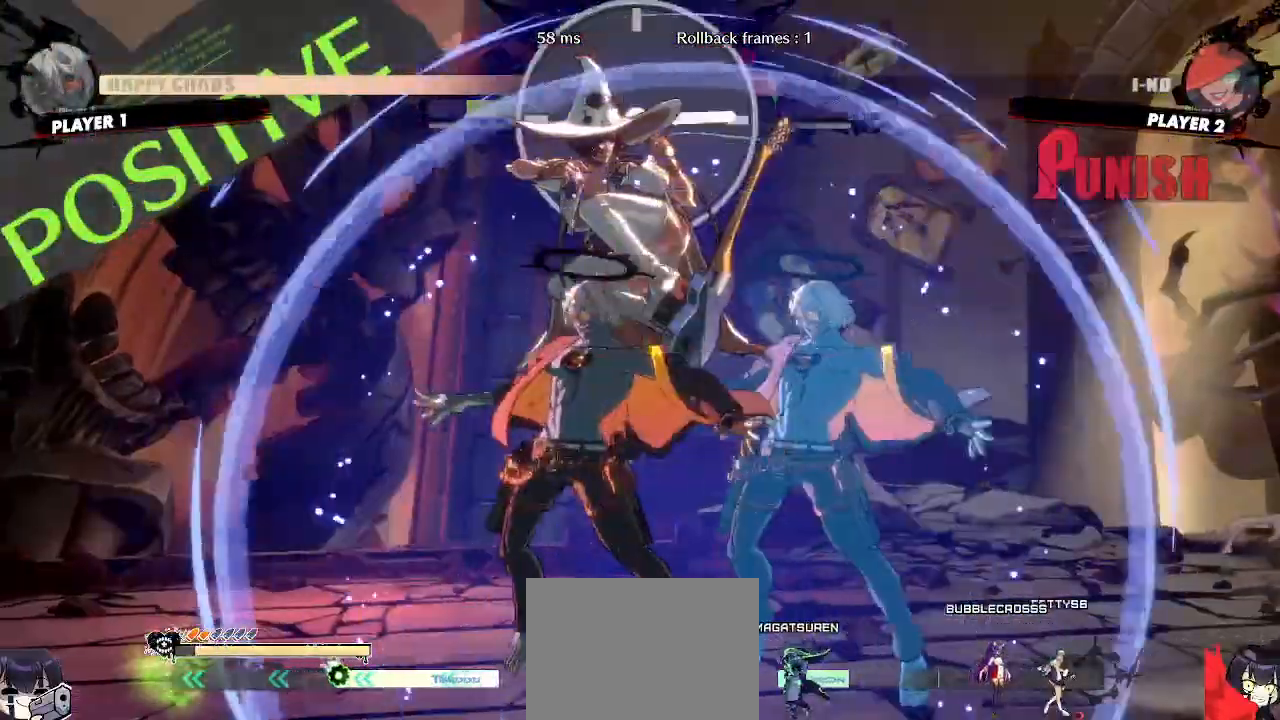
{"dt_ms": 500, "buttons": ["DPAD_LEFT"], "events": [[117, "DPAD_UP", "down"], [183, "DPAD_LEFT", "down"], [233, "DPAD_UP", "up"], [250, "D", "down"], [283, "D", "up"]]}
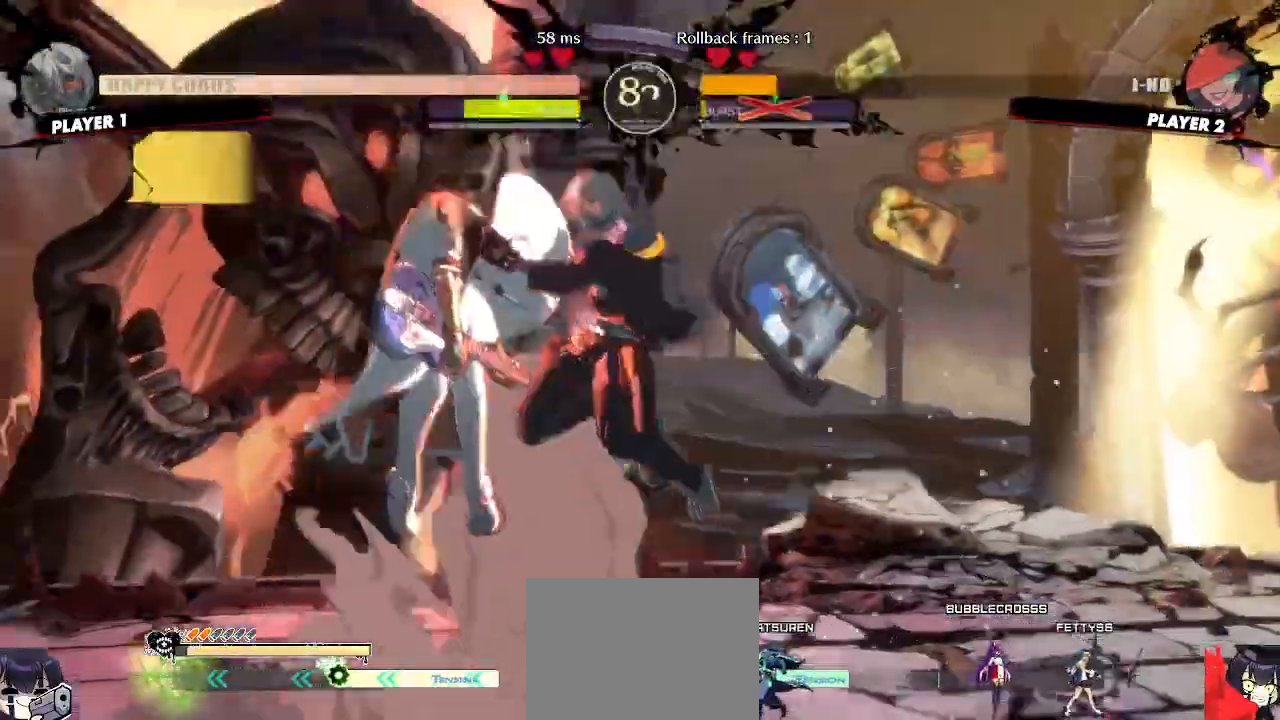
{"dt_ms": 500, "buttons": ["DPAD_DOWN"], "events": [[33, "DPAD_LEFT", "up"], [483, "DPAD_DOWN", "down"]]}
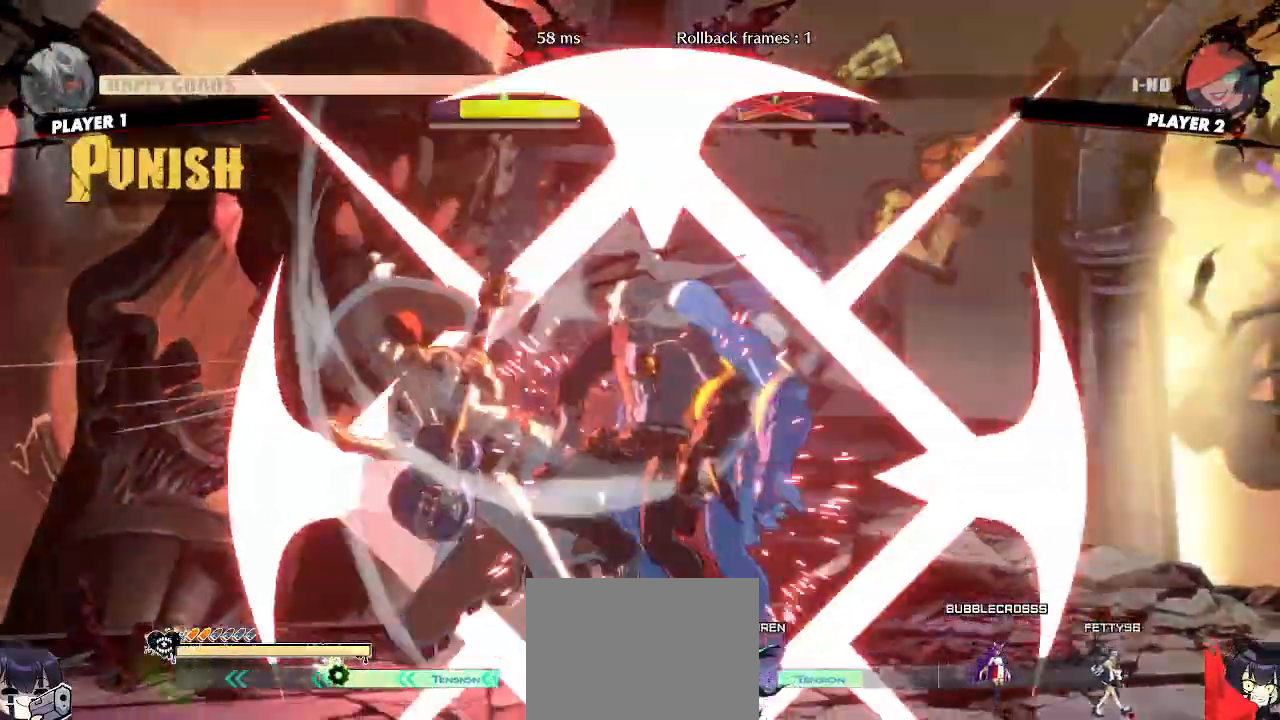
{"dt_ms": 500, "buttons": [], "events": [[67, "DPAD_RIGHT", "down"], [100, "DPAD_DOWN", "up"], [150, "DPAD_RIGHT", "up"]]}
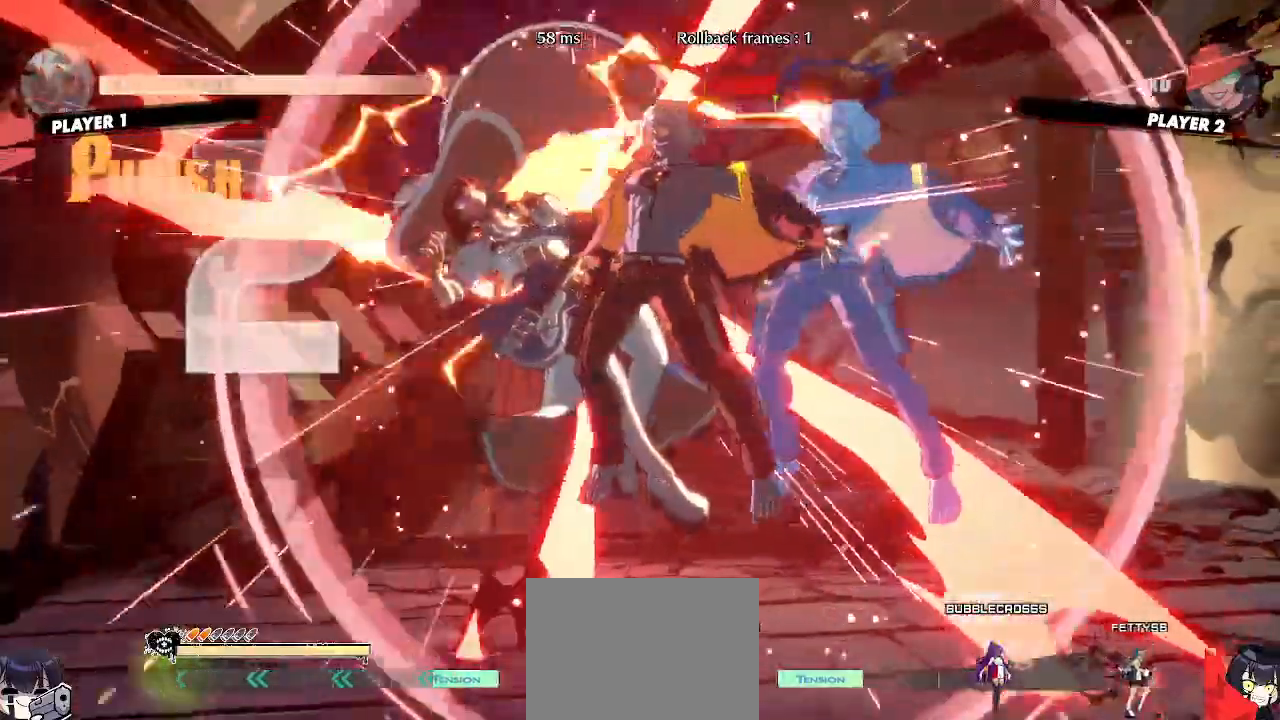
{"dt_ms": 500, "buttons": ["DPAD_DOWN"], "events": [[300, "DPAD_DOWN", "down"], [350, "DPAD_RIGHT", "down"], [383, "DPAD_DOWN", "up"], [450, "DPAD_DOWN", "down"], [450, "S", "down"], [467, "DPAD_RIGHT", "up"], [500, "S", "up"]]}
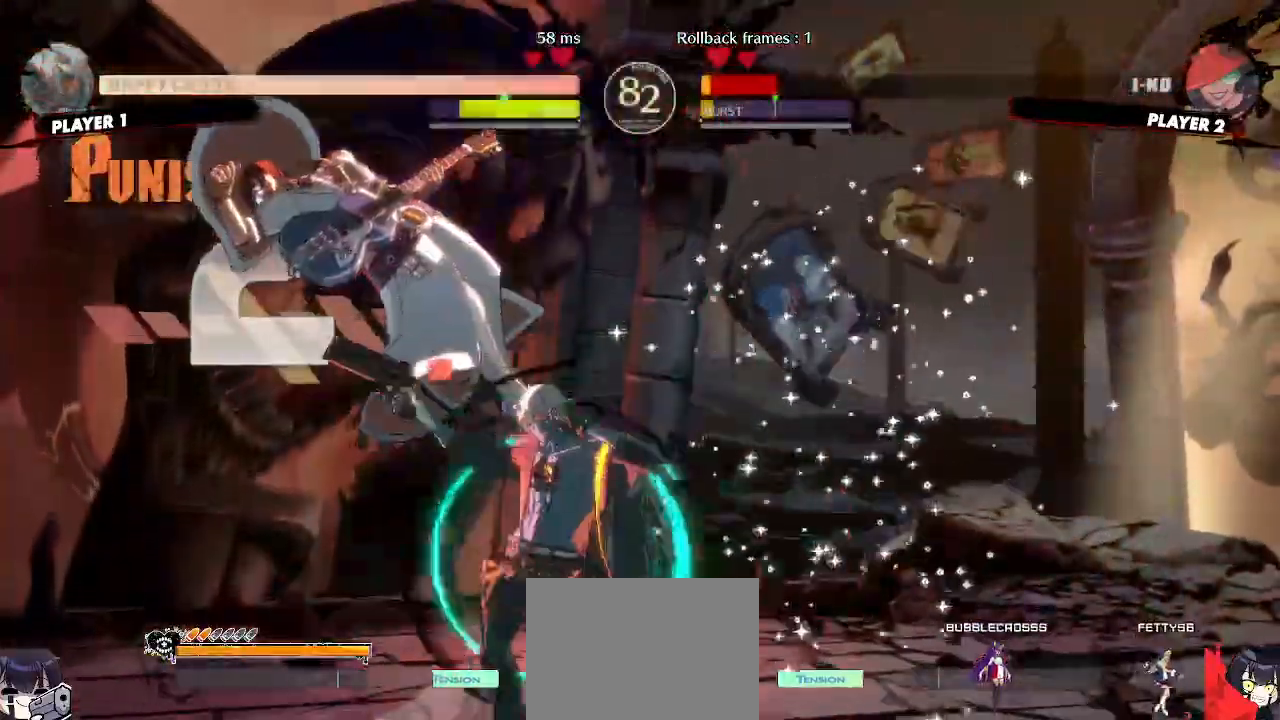
{"dt_ms": 500, "buttons": [], "events": [[500, "DPAD_DOWN", "up"]]}
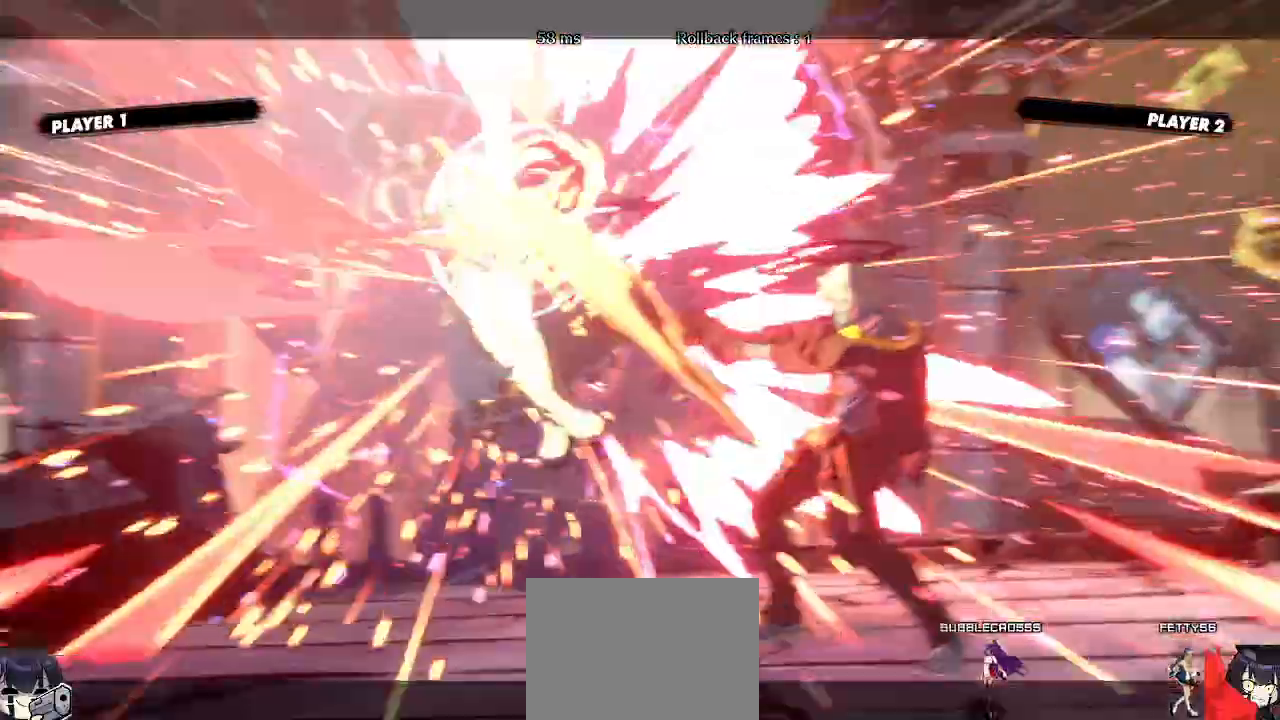
{"dt_ms": 1000, "buttons": []}
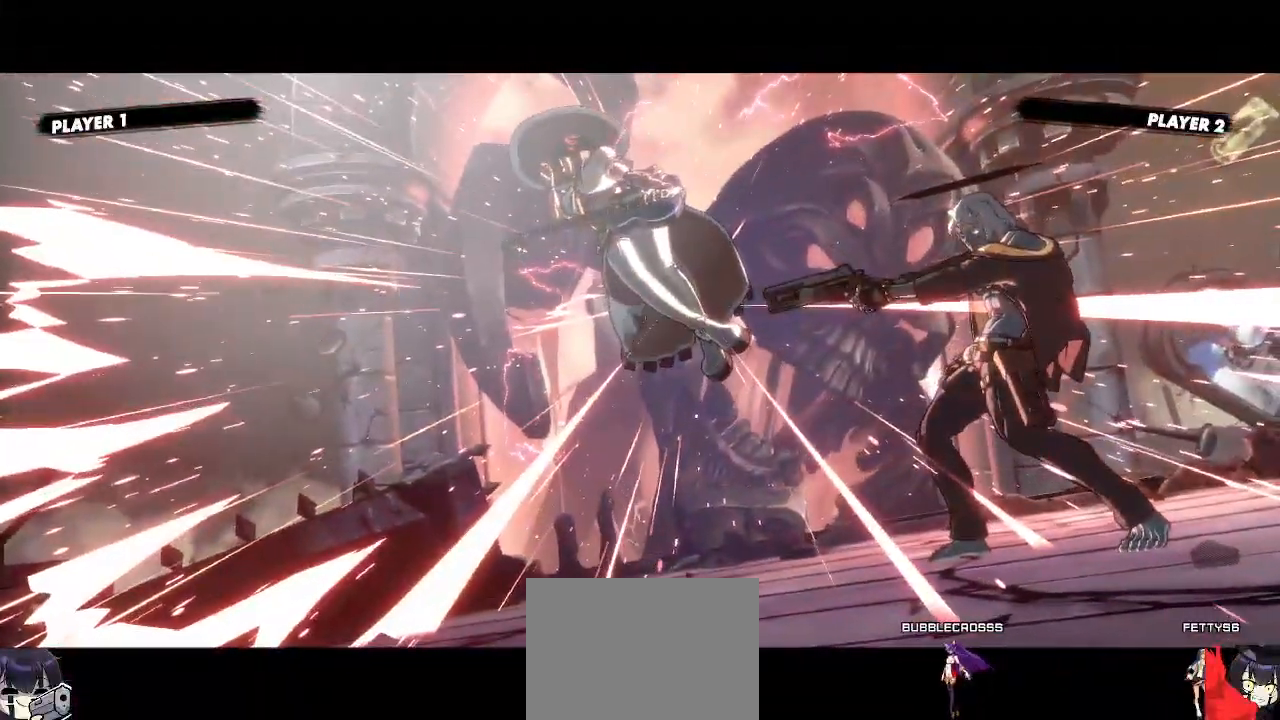
{"dt_ms": 500, "buttons": [], "events": []}
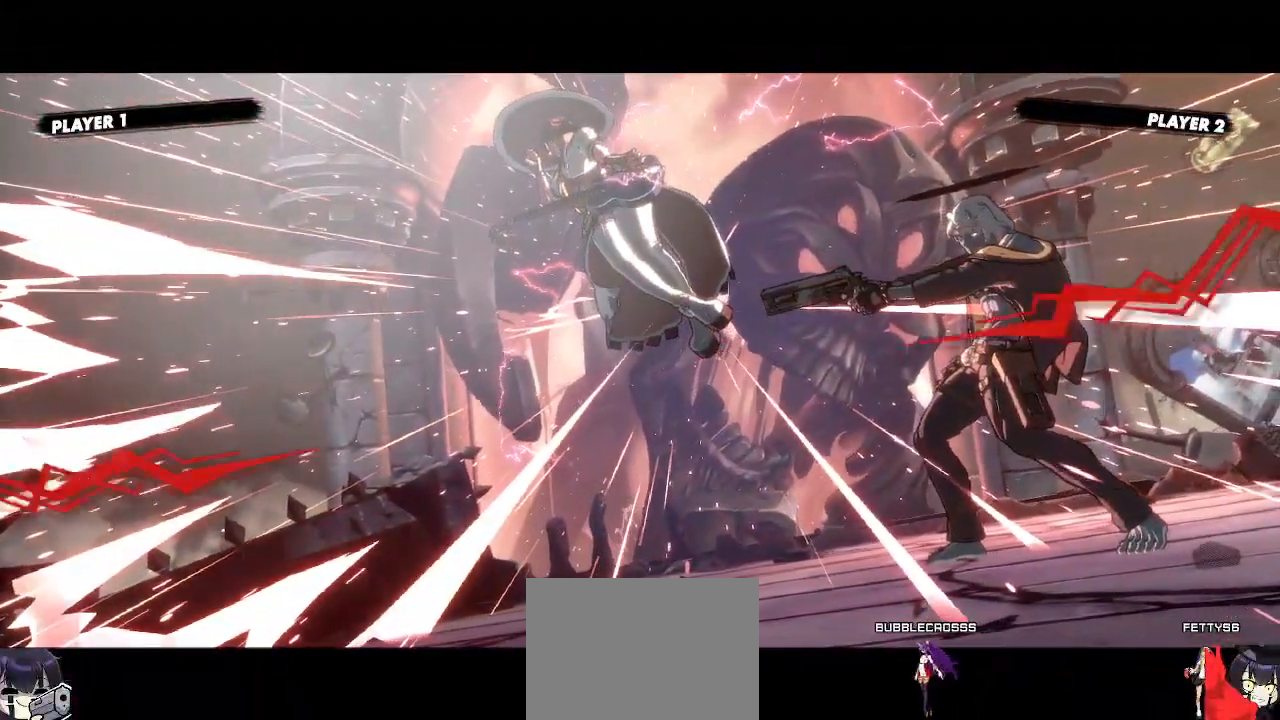
{"dt_ms": 500, "buttons": [], "events": []}